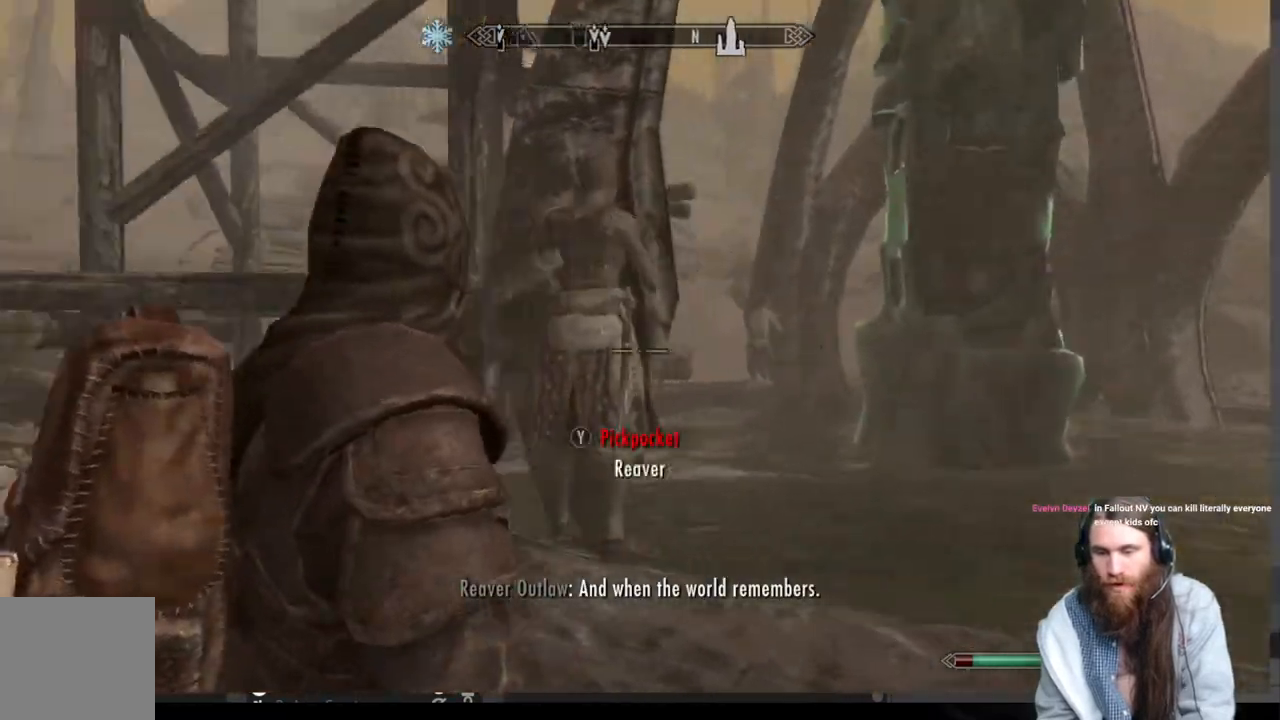
Gameplay with a controller (Xbox layout); each line is a JSON object with the inputs held at the frame after it. "events" lists button and stick changes between this image and that frame as [ms after this image, input, new state], when the widget could be followed in between.
{"buttons": [], "left_stick": "right", "right_stick": "up-right", "events": [[117, "right_stick", "center"], [433, "left_stick", "right"], [467, "right_stick", "up-right"]]}
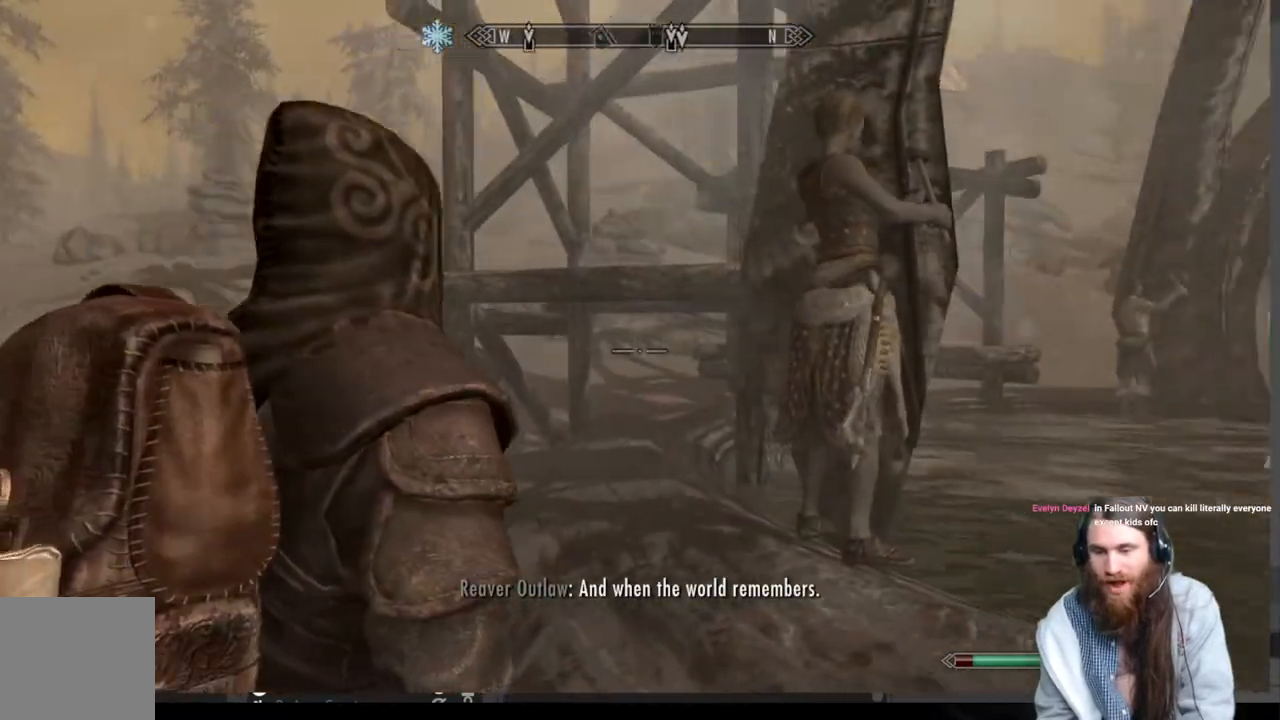
{"buttons": [], "left_stick": "up-right", "right_stick": "center", "events": [[150, "left_stick", "up-right"], [167, "right_stick", "center"]]}
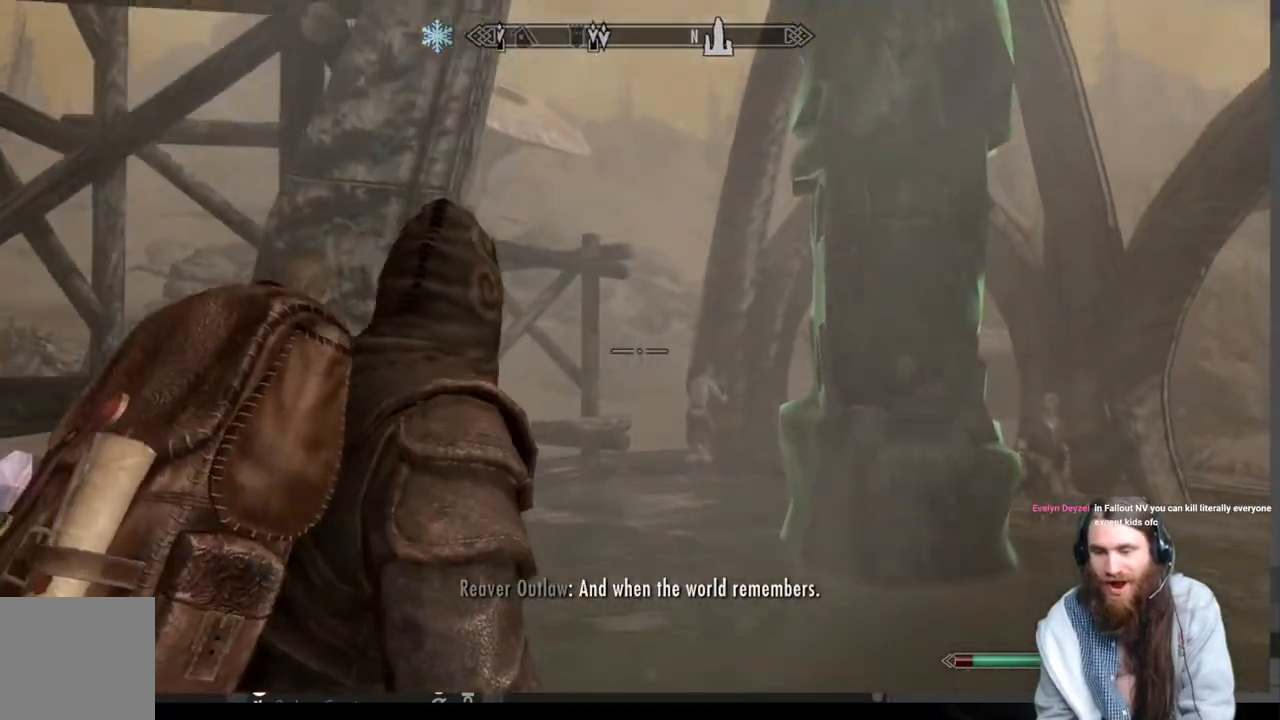
{"buttons": [], "left_stick": "up-right", "right_stick": "center", "events": []}
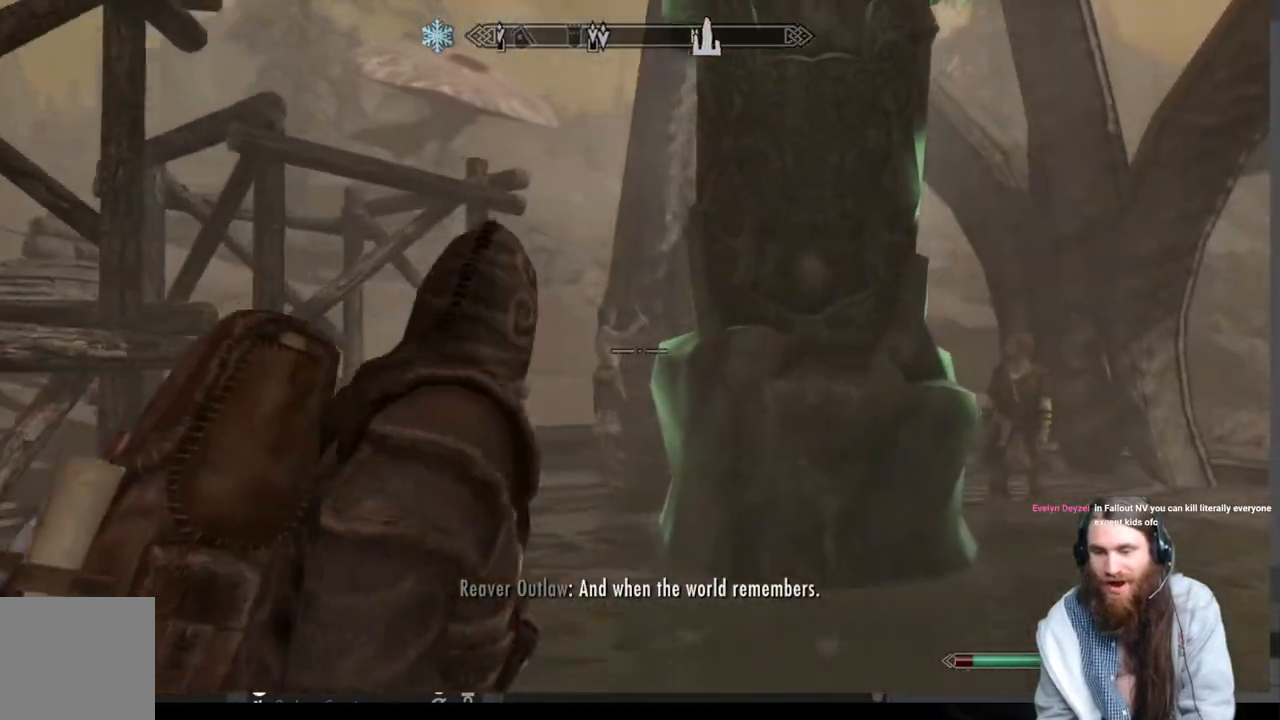
{"buttons": [], "left_stick": "up", "right_stick": "right", "events": [[33, "right_stick", "right"], [283, "right_stick", "center"], [483, "left_stick", "up"], [483, "right_stick", "right"]]}
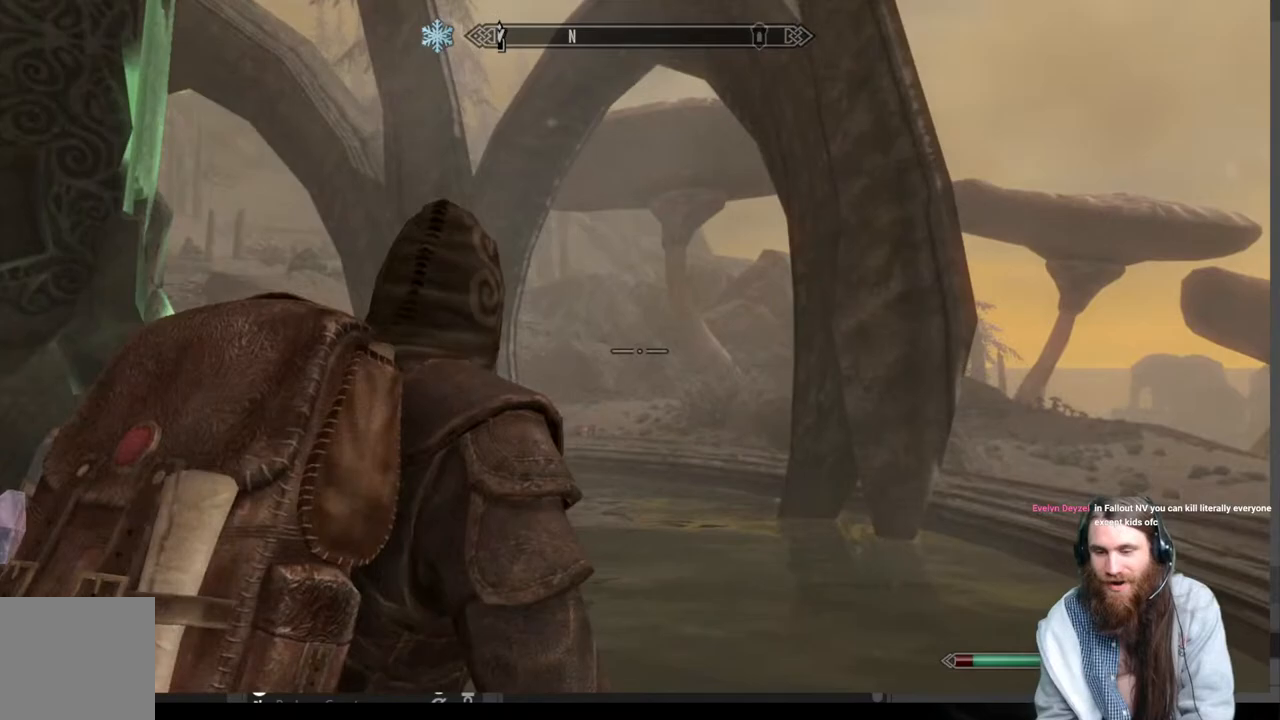
{"buttons": [], "left_stick": "up", "right_stick": "center", "events": [[83, "right_stick", "center"]]}
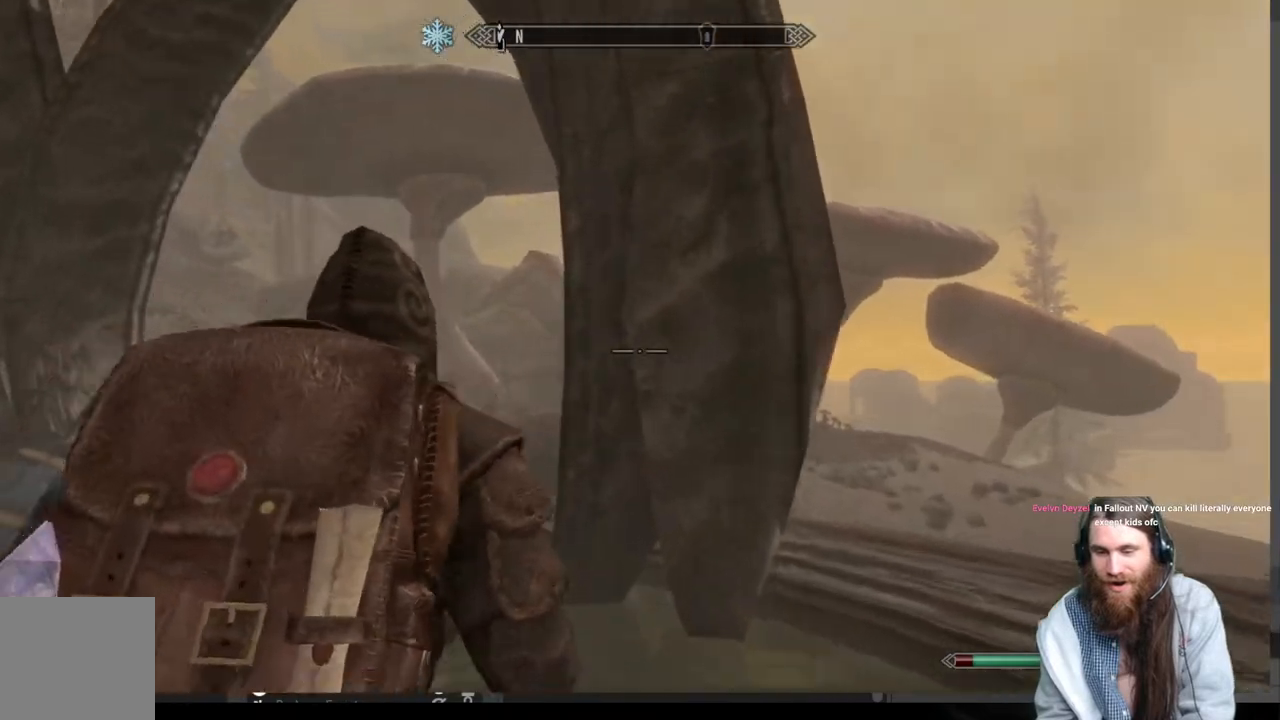
{"buttons": [], "left_stick": "up", "right_stick": "center", "events": [[100, "right_stick", "left"], [250, "right_stick", "center"]]}
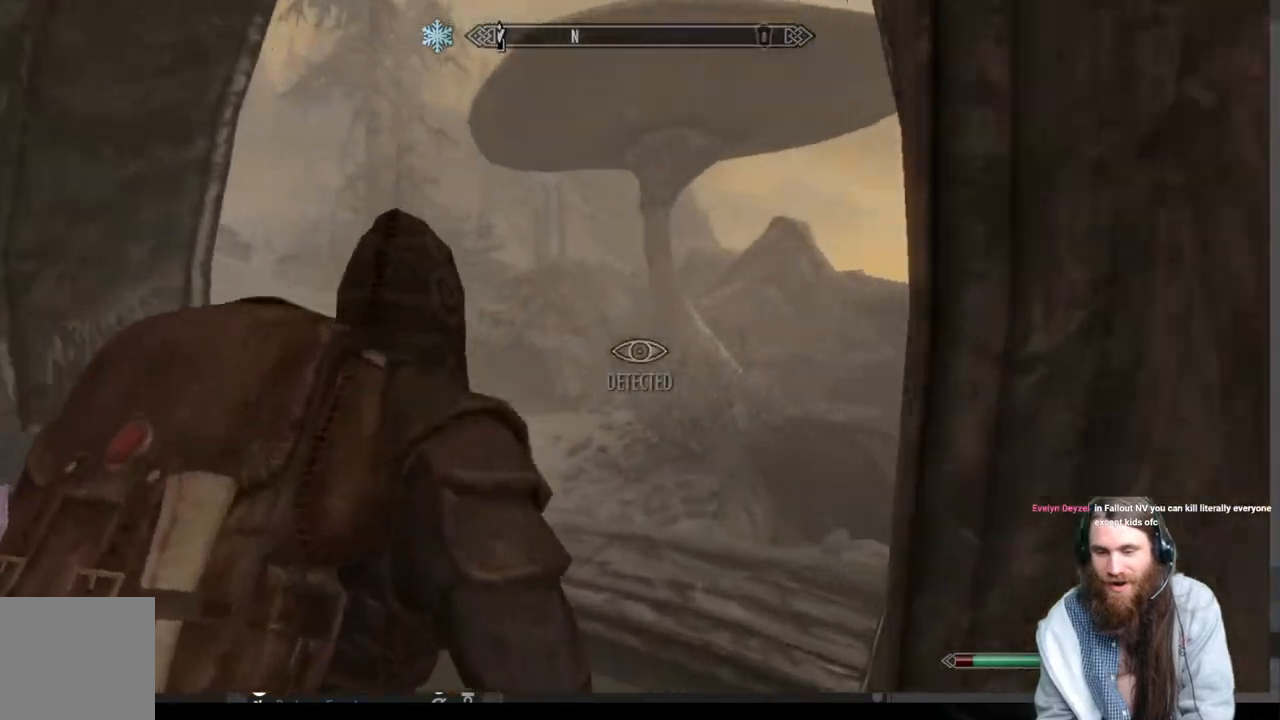
{"buttons": [], "left_stick": "up", "right_stick": "down-left", "events": [[167, "L3", "down"], [300, "L3", "up"], [350, "right_stick", "down-left"]]}
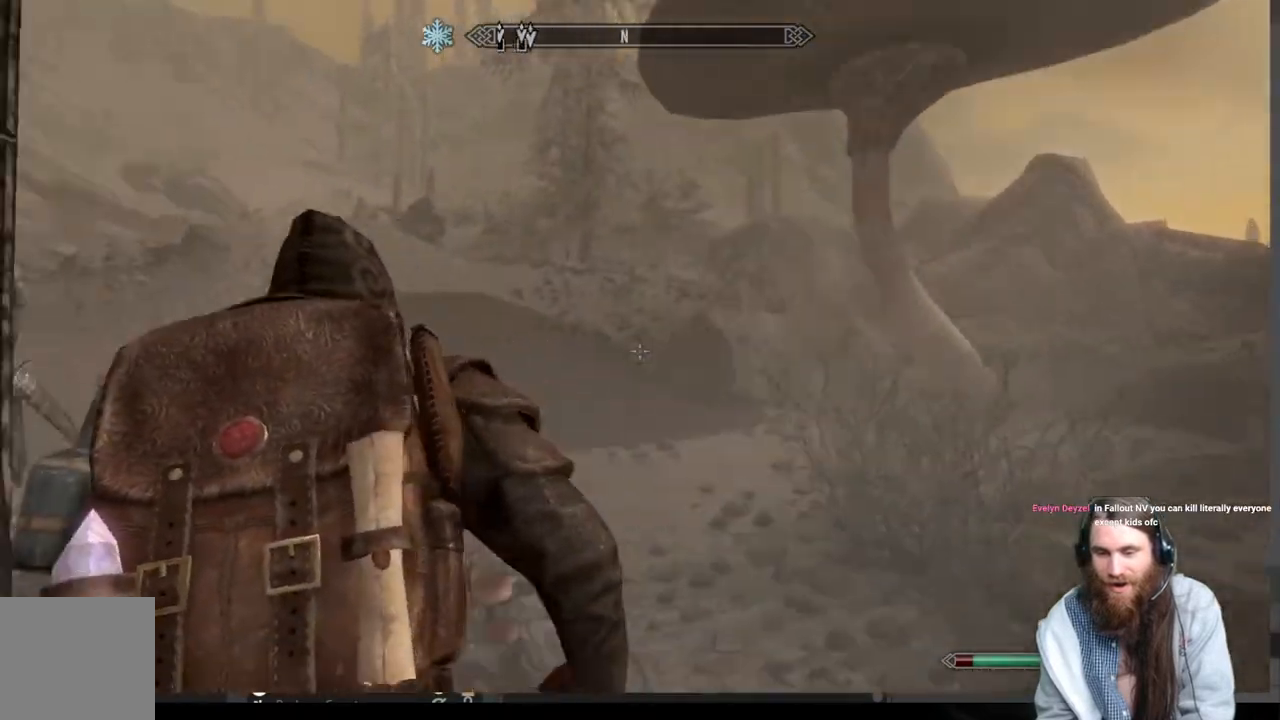
{"buttons": [], "left_stick": "up", "right_stick": "center", "events": [[67, "right_stick", "center"], [117, "L3", "down"], [250, "L3", "up"]]}
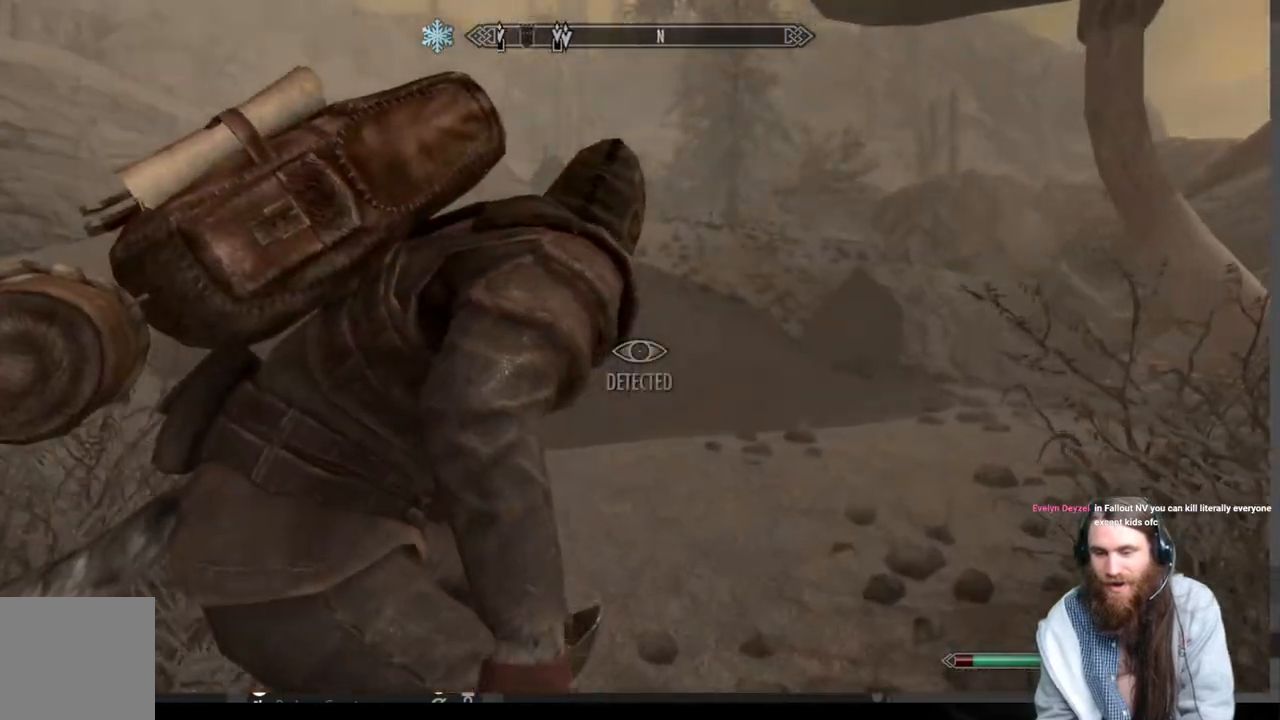
{"buttons": [], "left_stick": "center", "right_stick": "center", "events": [[17, "right_stick", "right"], [150, "L3", "down"], [150, "left_stick", "up-left"], [267, "L3", "up"], [450, "left_stick", "center"], [450, "right_stick", "center"]]}
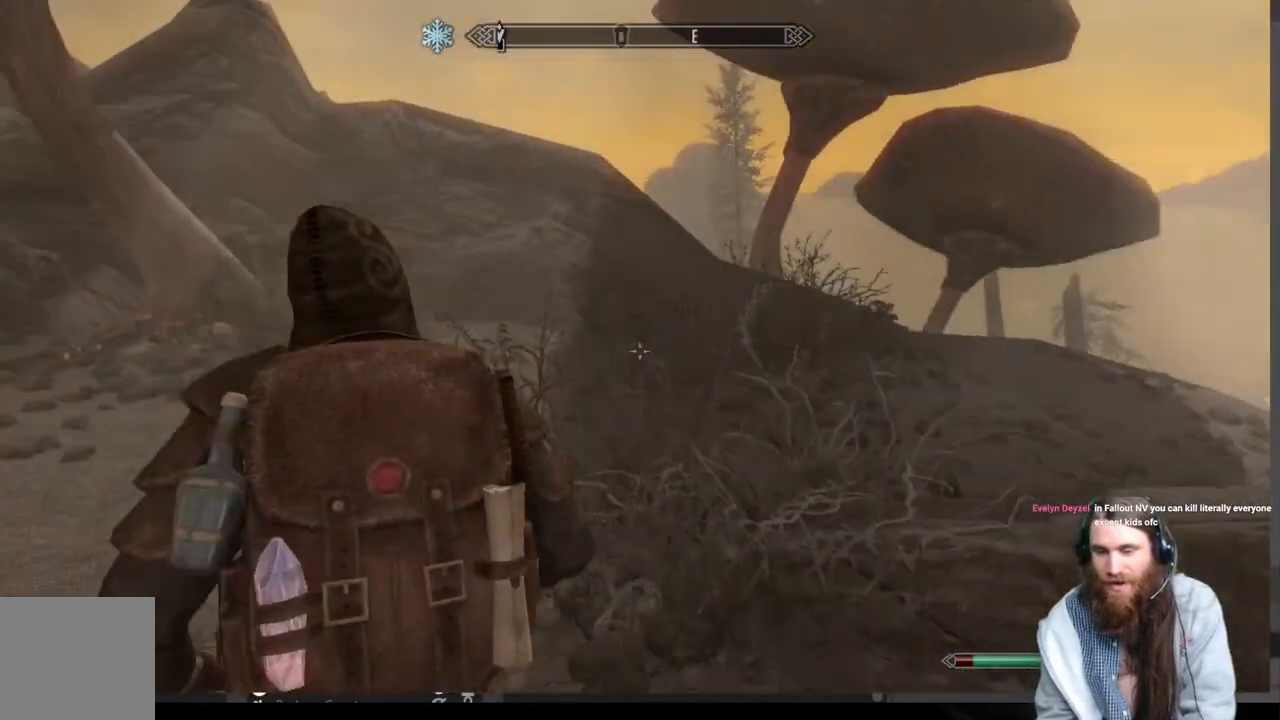
{"buttons": ["R3"], "left_stick": "center", "right_stick": "center", "events": [[17, "left_stick", "up"], [150, "right_stick", "down-right"], [233, "left_stick", "center"], [250, "right_stick", "center"], [383, "R3", "down"]]}
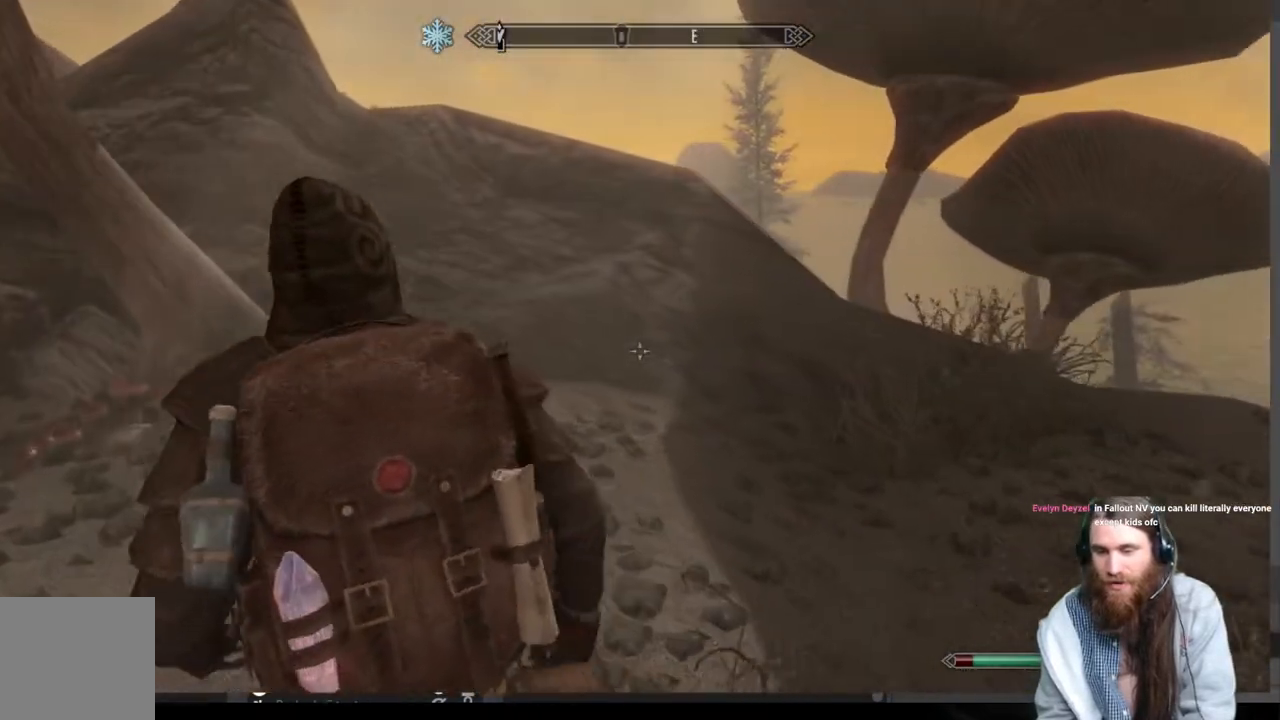
{"buttons": [], "left_stick": "up", "right_stick": "center", "events": [[17, "R3", "up"], [117, "right_stick", "right"], [350, "left_stick", "up"], [433, "right_stick", "center"]]}
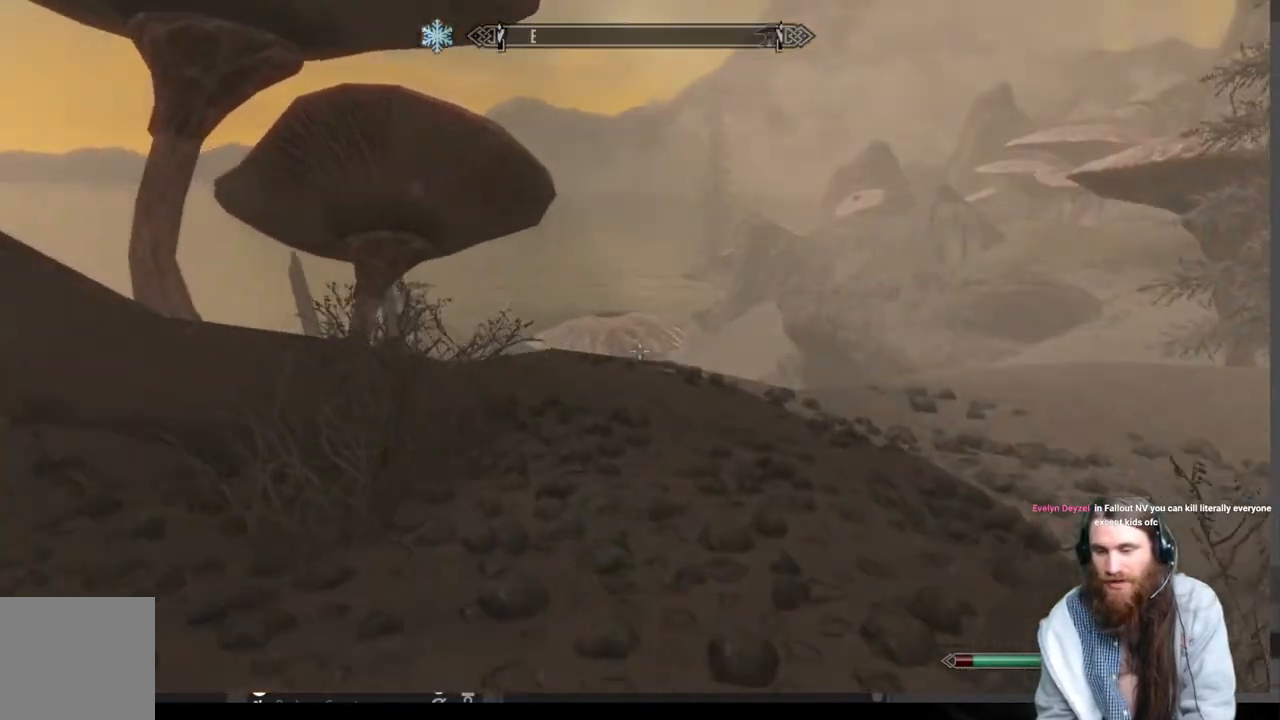
{"buttons": [], "left_stick": "up", "right_stick": "center", "events": [[217, "right_stick", "down-right"], [367, "right_stick", "center"]]}
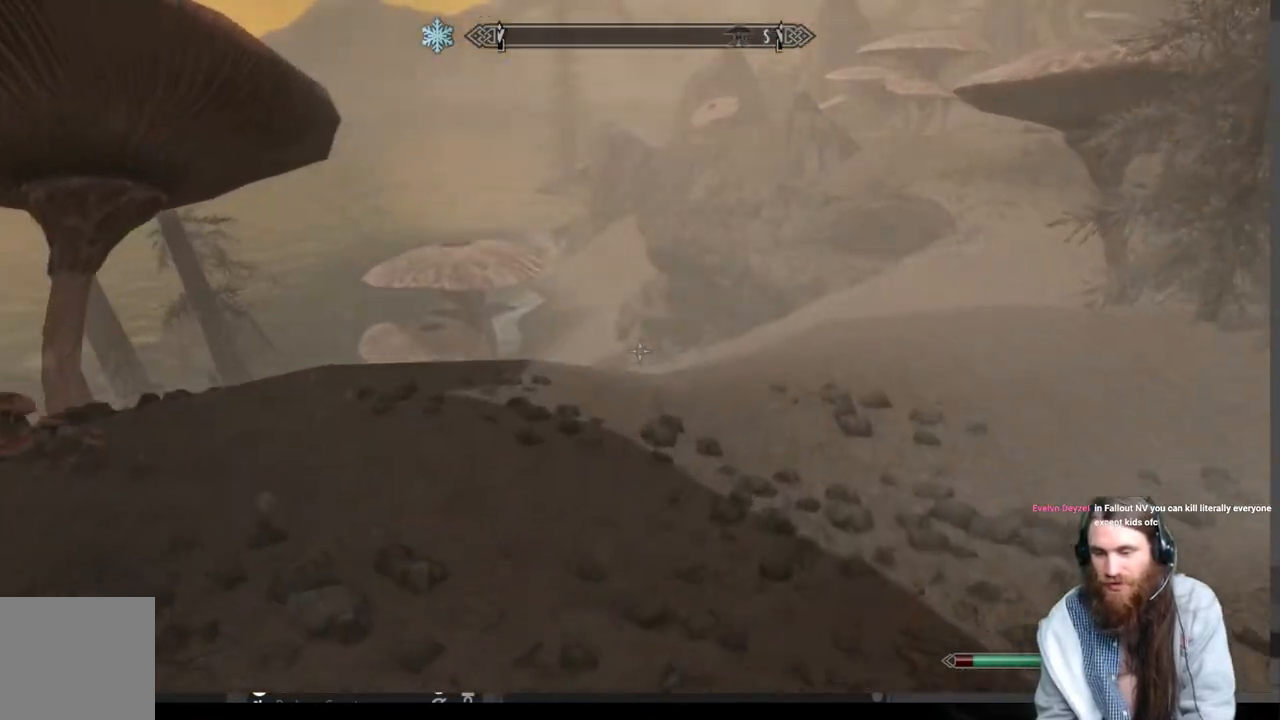
{"buttons": [], "left_stick": "up", "right_stick": "center", "events": []}
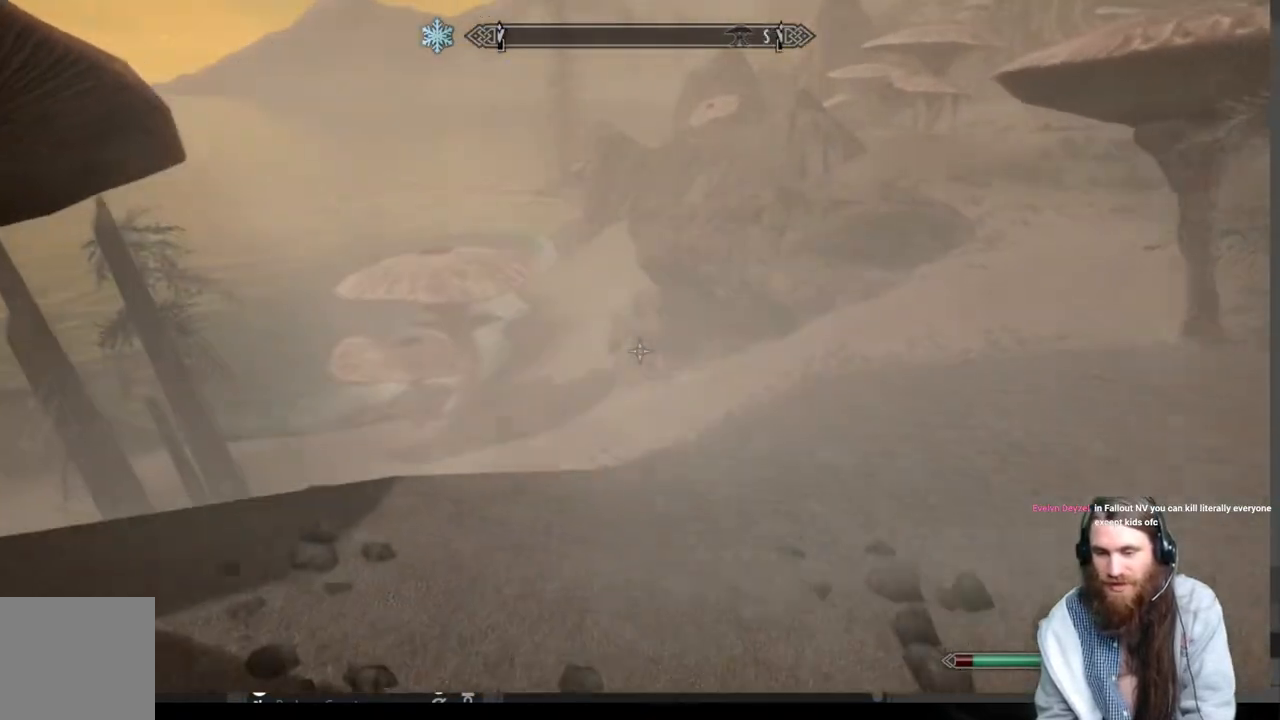
{"buttons": [], "left_stick": "center", "right_stick": "center", "events": [[17, "left_stick", "center"], [17, "right_stick", "up-right"], [233, "right_stick", "center"], [383, "right_stick", "up-right"], [500, "right_stick", "center"]]}
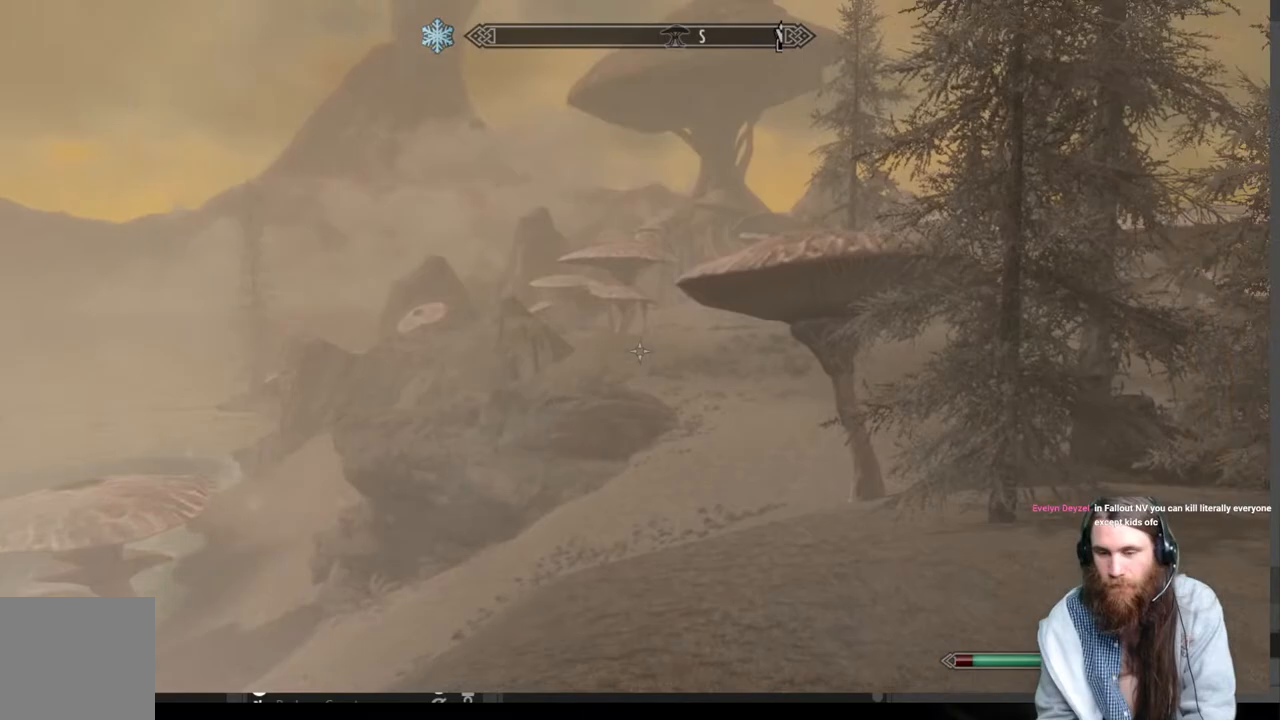
{"buttons": [], "left_stick": "center", "right_stick": "center", "events": [[100, "B", "down"], [233, "B", "up"], [333, "DPAD_DOWN", "down"], [483, "DPAD_DOWN", "up"]]}
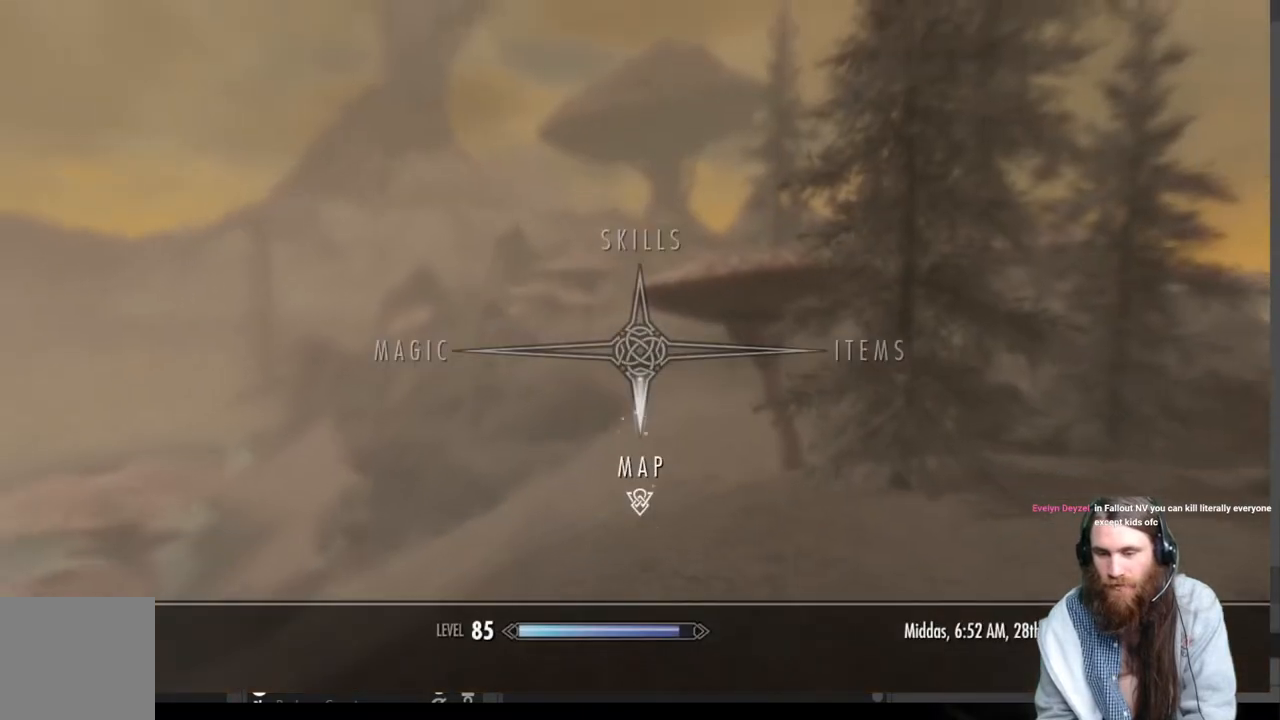
{"buttons": [], "left_stick": "center", "right_stick": "center", "events": [[100, "A", "down"], [233, "A", "up"]]}
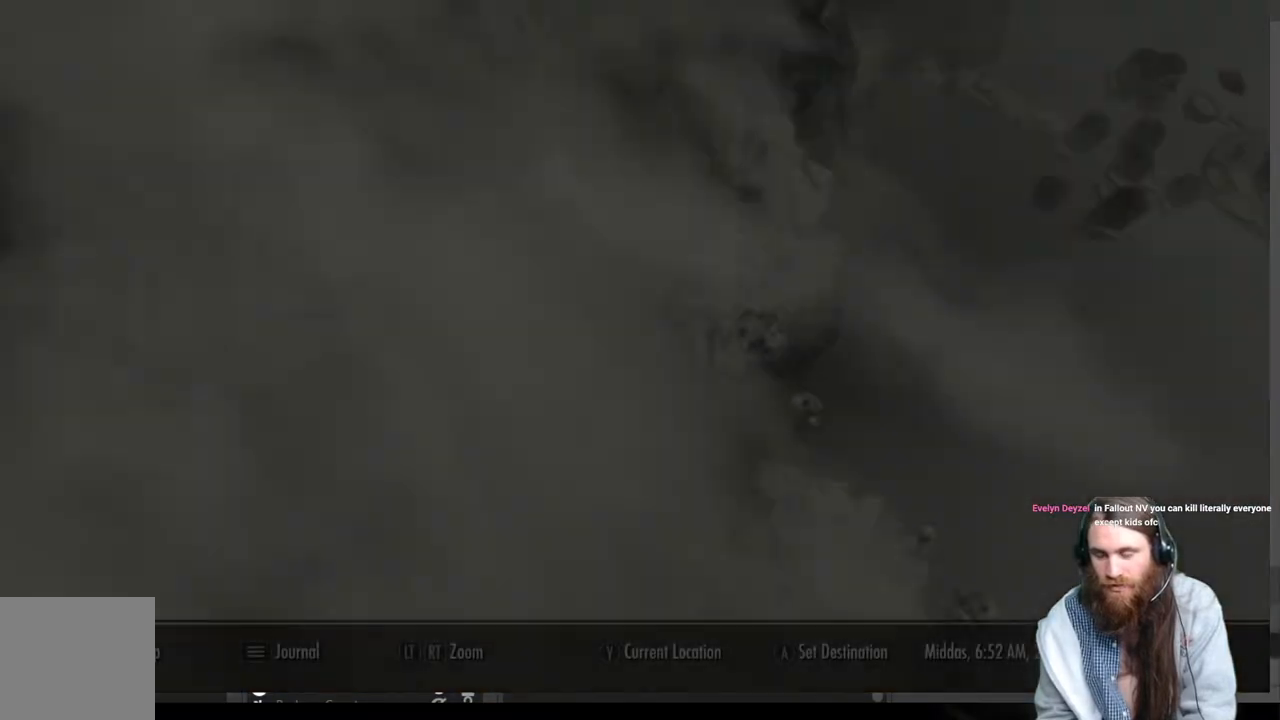
{"buttons": [], "left_stick": "center", "right_stick": "center", "events": []}
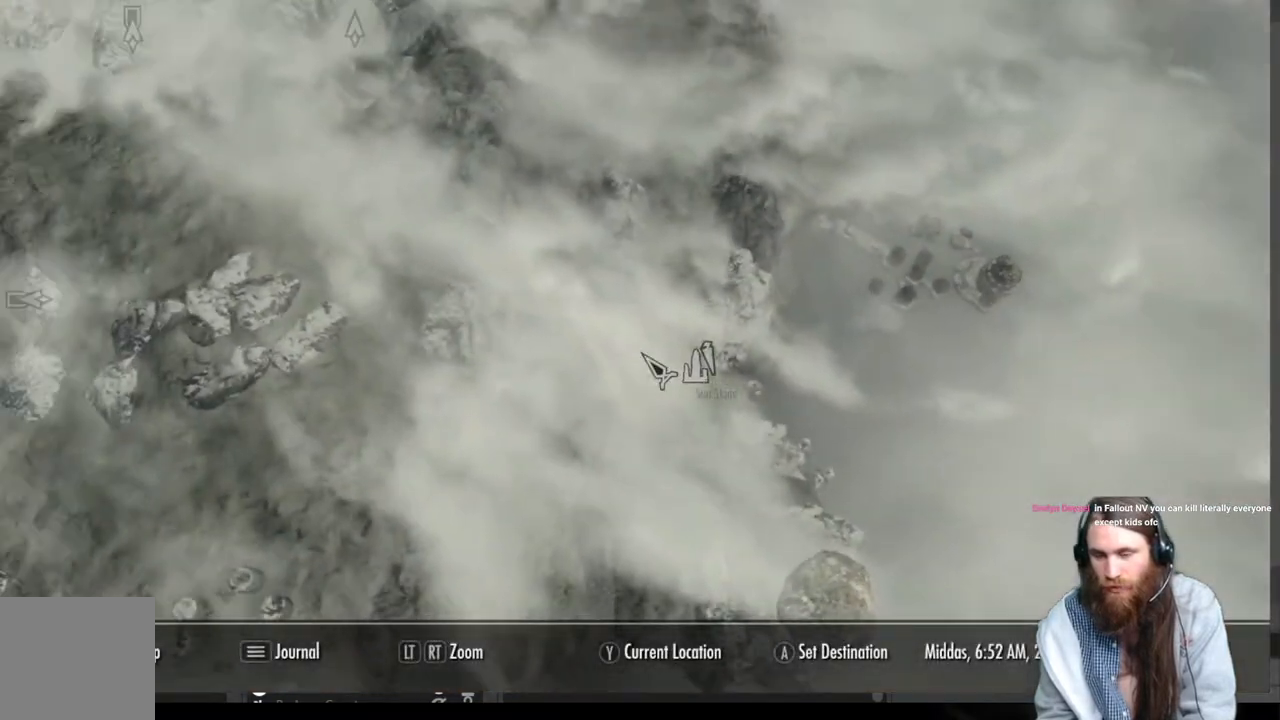
{"buttons": [], "left_stick": "center", "right_stick": "center", "events": []}
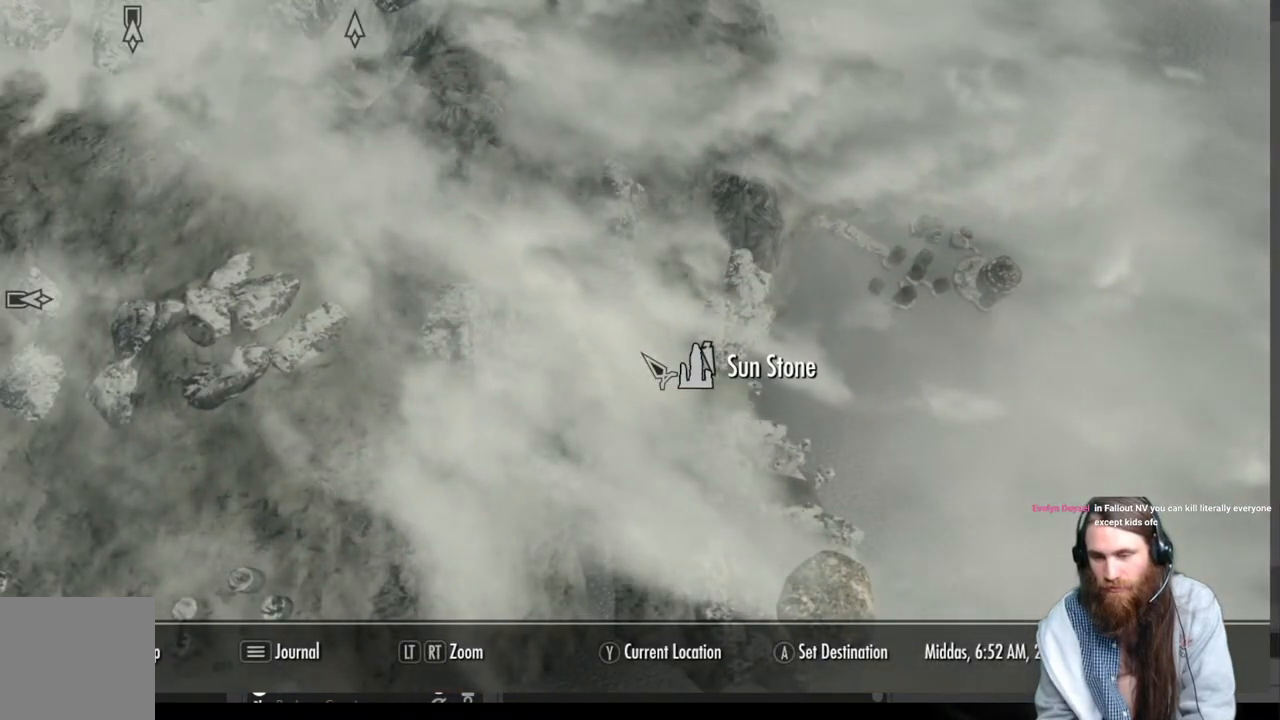
{"buttons": [], "left_stick": "down-left", "right_stick": "center", "events": [[100, "left_stick", "left"], [167, "left_stick", "down-left"]]}
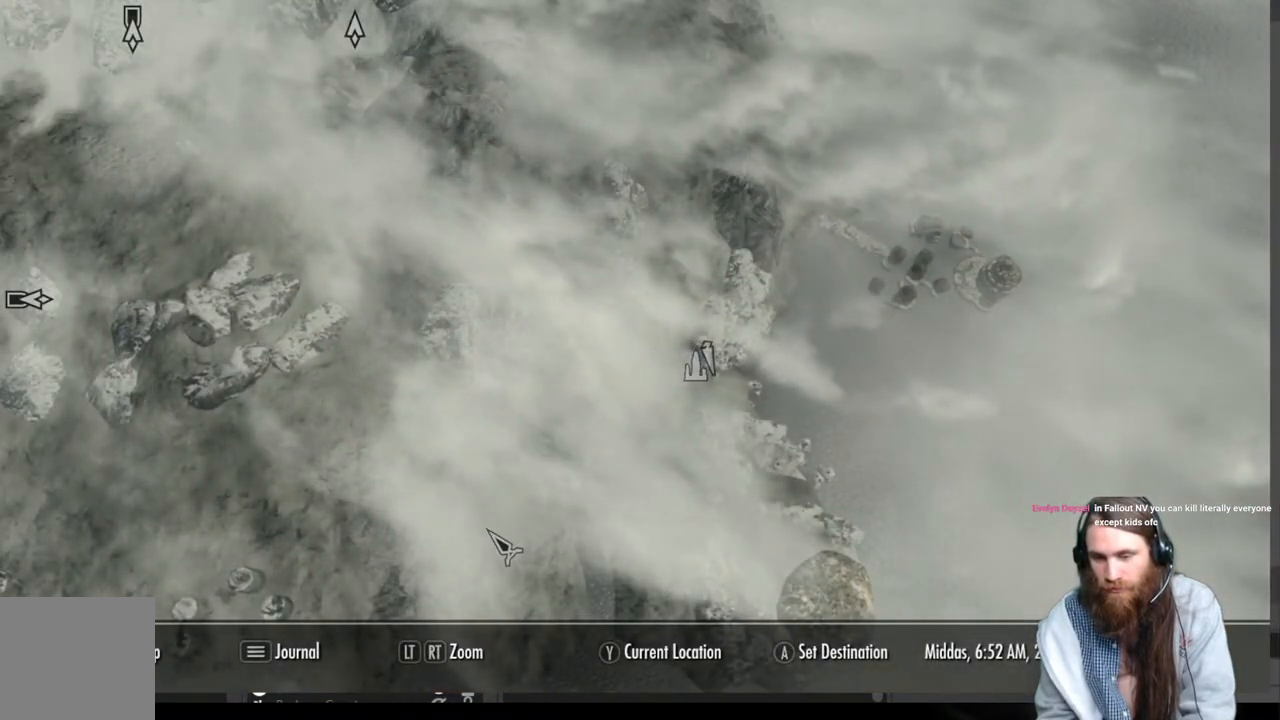
{"buttons": [], "left_stick": "down-left", "right_stick": "center", "events": []}
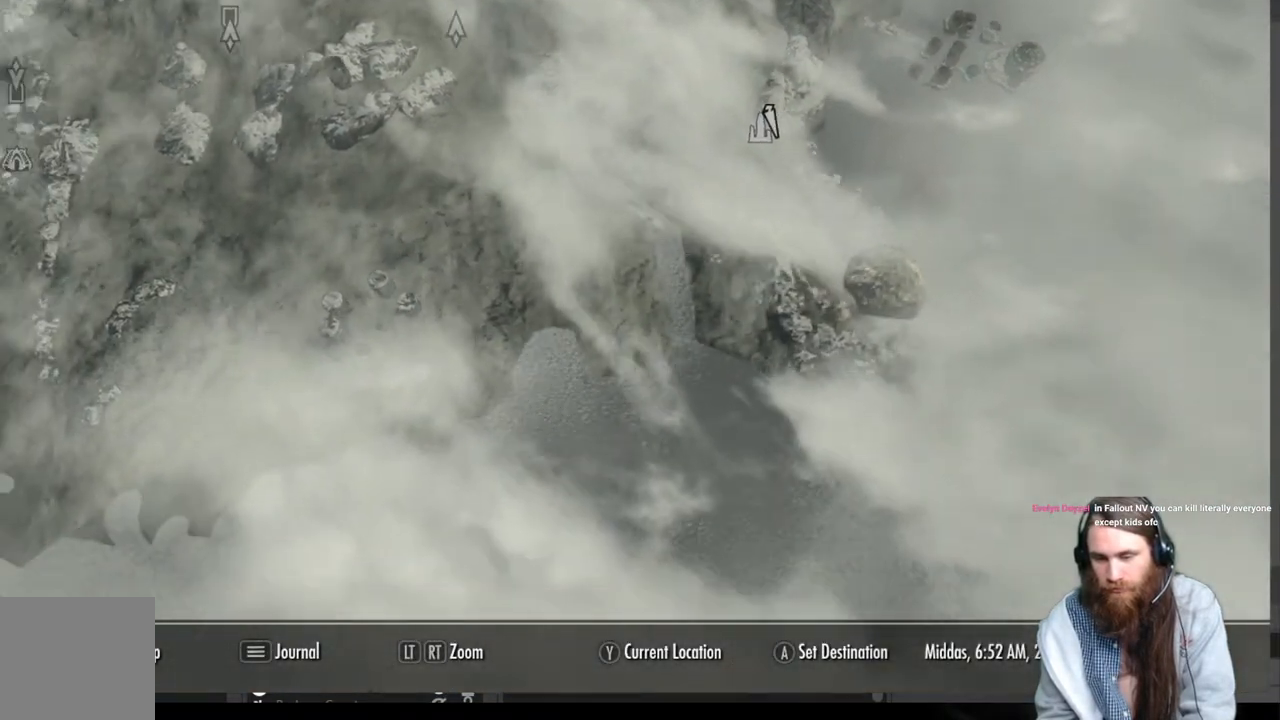
{"buttons": [], "left_stick": "up-left", "right_stick": "center", "events": [[100, "left_stick", "down"], [333, "left_stick", "center"], [483, "left_stick", "up-left"]]}
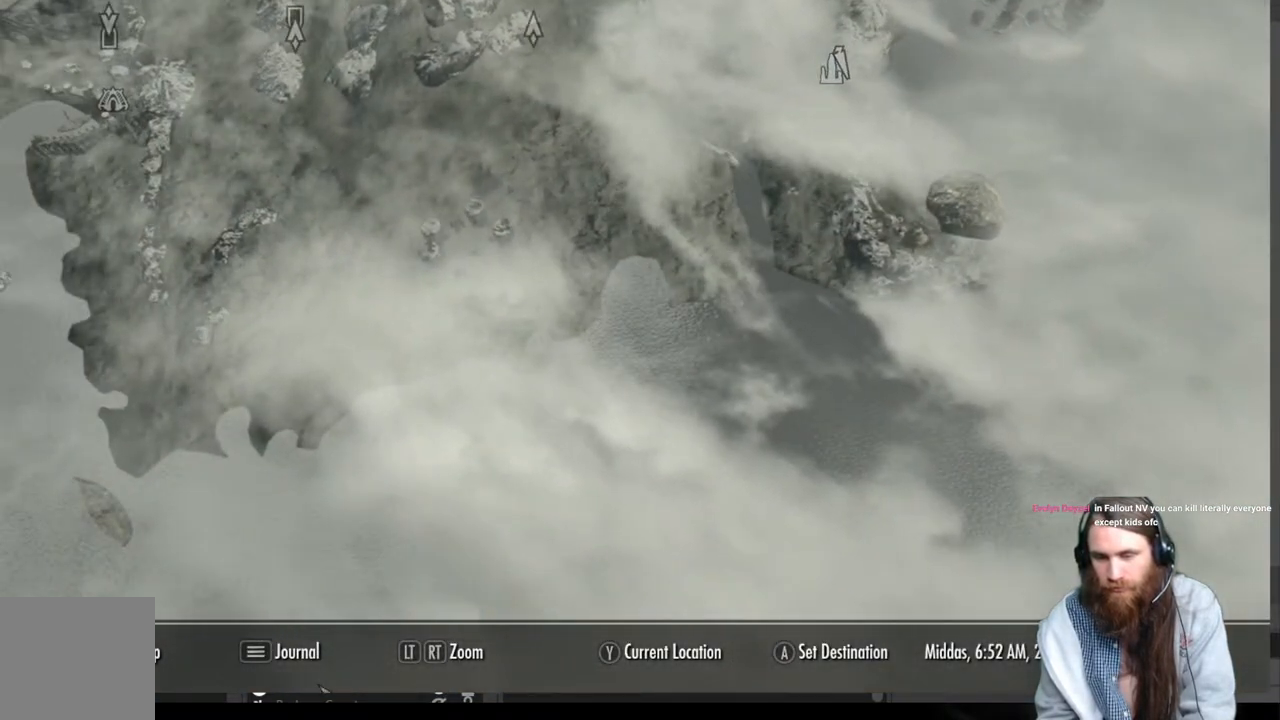
{"buttons": [], "left_stick": "up-left", "right_stick": "center", "events": []}
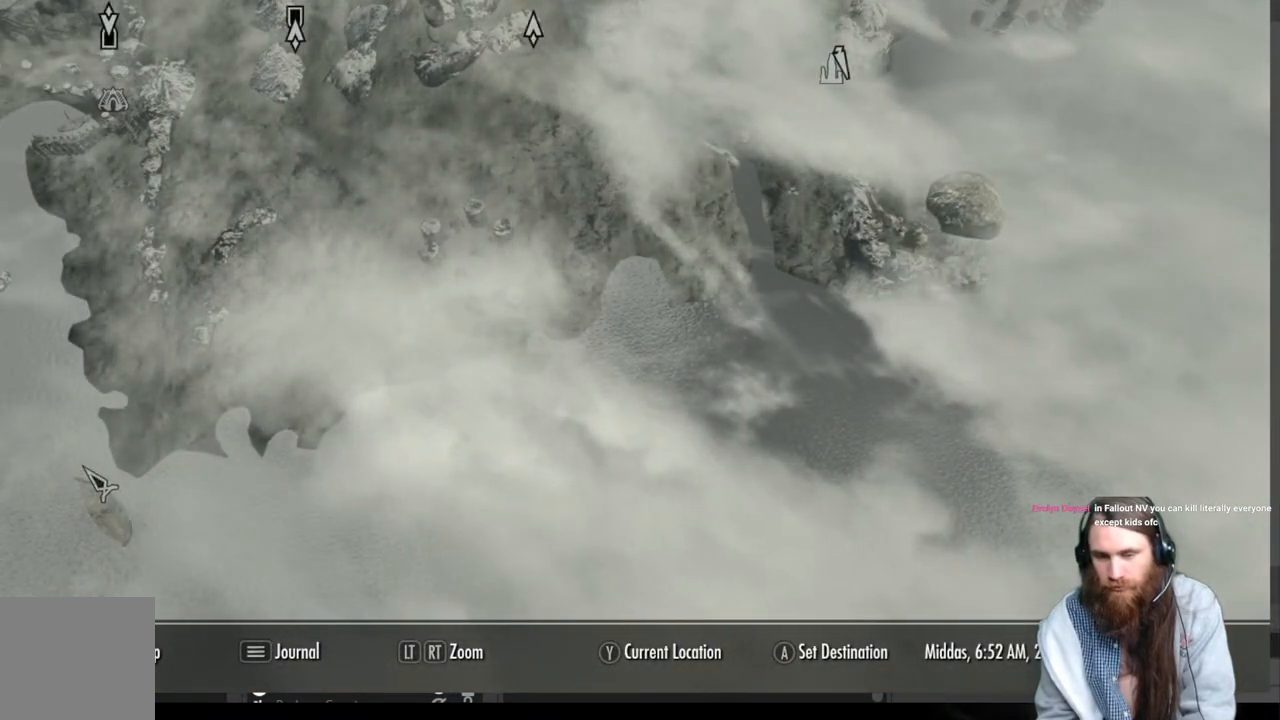
{"buttons": [], "left_stick": "up-left", "right_stick": "center", "events": []}
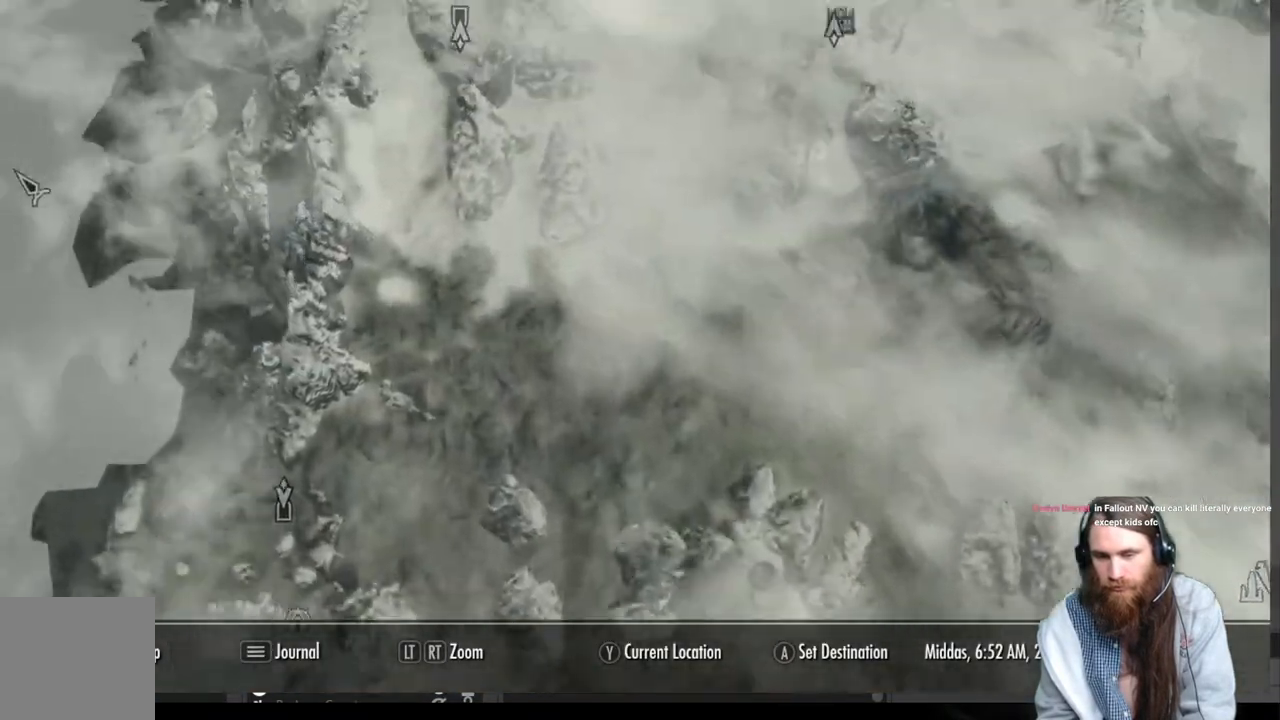
{"buttons": [], "left_stick": "down-right", "right_stick": "center", "events": [[67, "left_stick", "center"], [383, "left_stick", "down-right"]]}
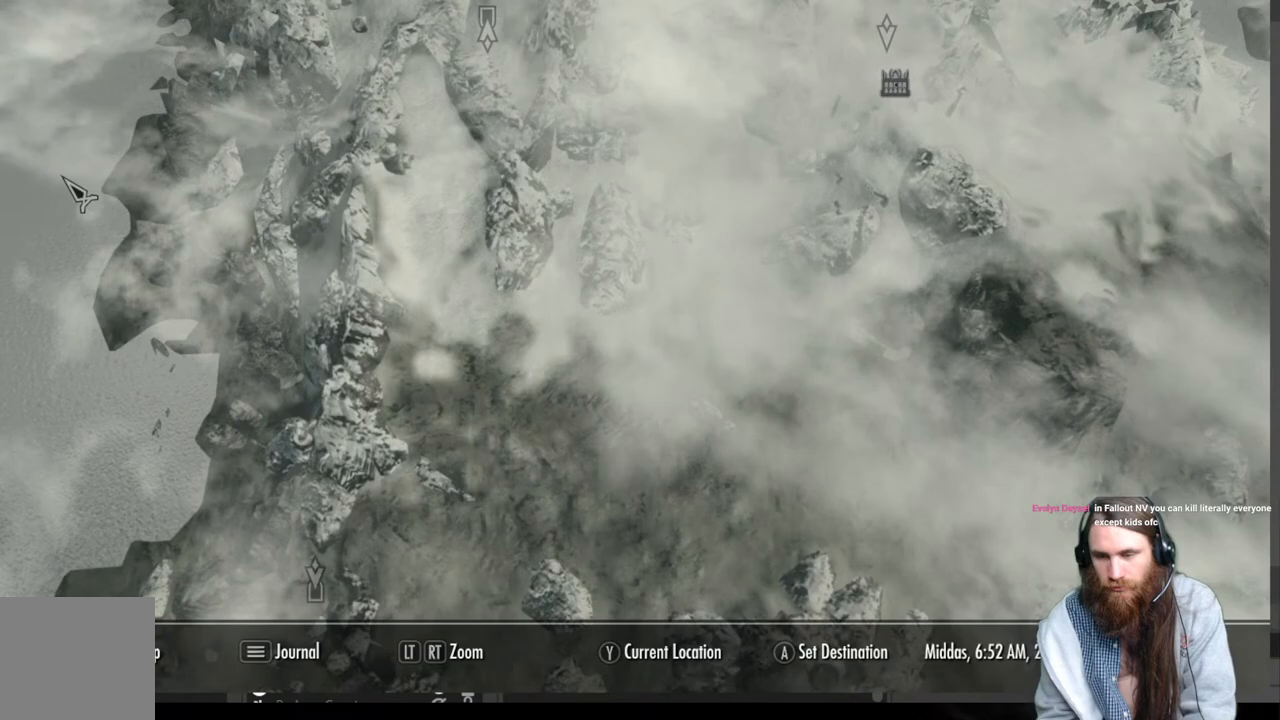
{"buttons": [], "left_stick": "down-right", "right_stick": "center", "events": []}